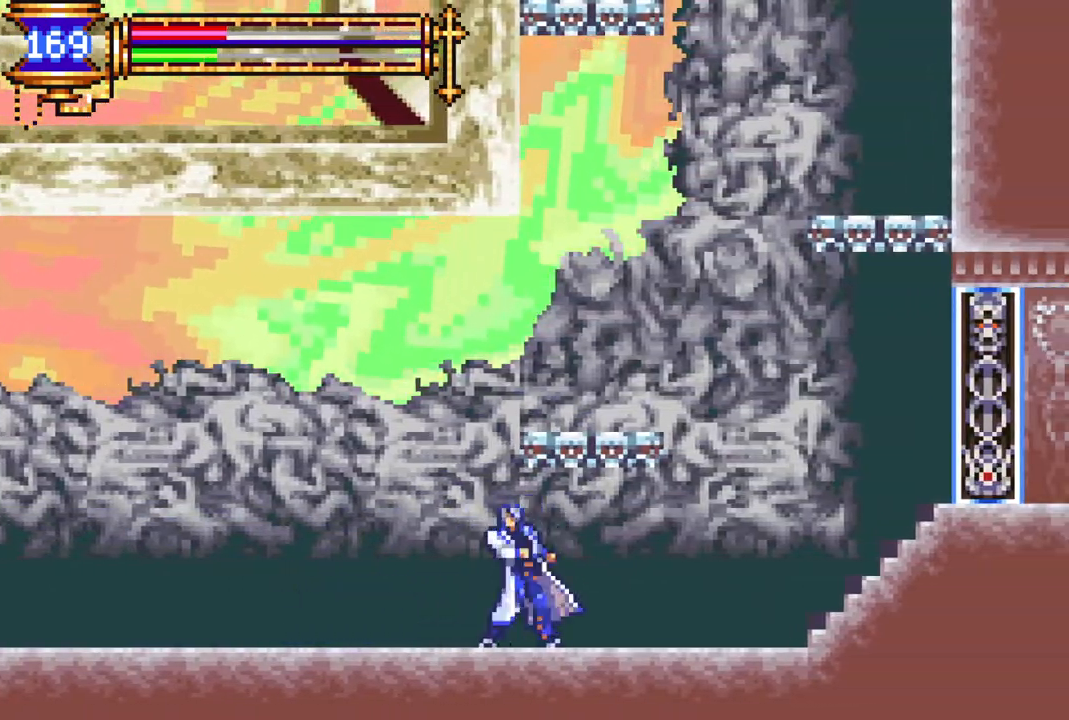
Gameplay with a controller (PlayStation layout); each line is a JSON object with the inputs held at the frame after it. "events" lists button and stick changes between this image and that frame as [ms after this image, input, new state], when the widget could be followed in between.
{"buttons": [], "left_stick": "center", "right_stick": "center", "events": [[100, "CROSS", "down"], [150, "CROSS", "up"], [233, "CROSS", "down"], [267, "CROSS", "up"], [450, "DPAD_LEFT", "up"]]}
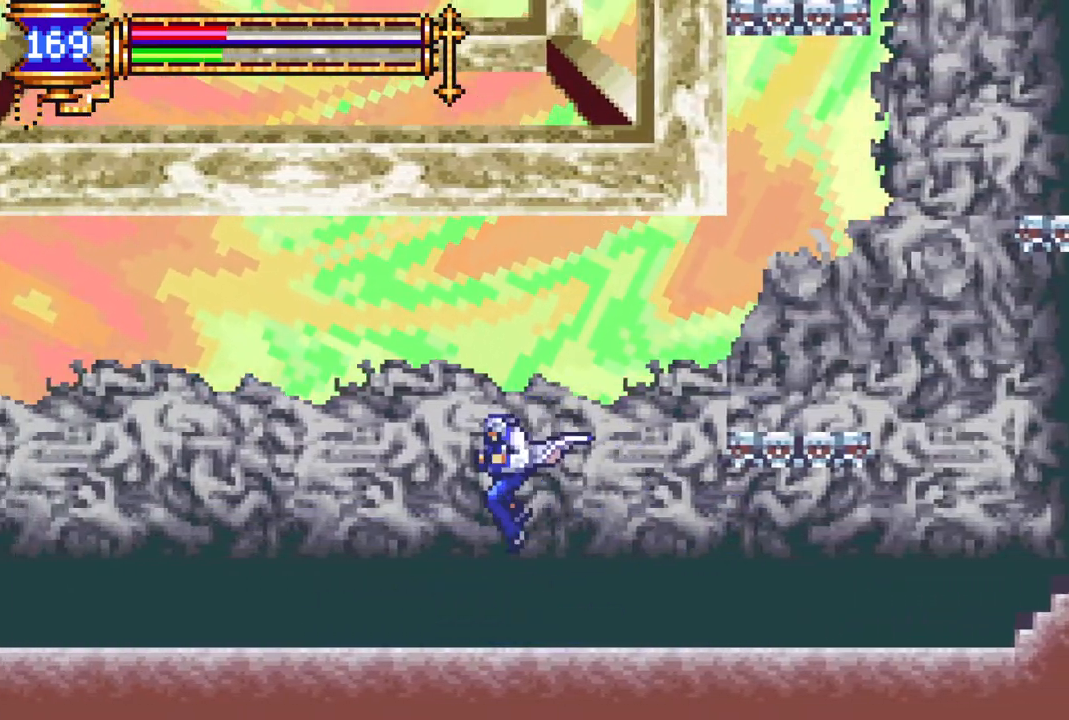
{"buttons": ["DPAD_LEFT"], "left_stick": "center", "right_stick": "center", "events": [[200, "DPAD_RIGHT", "down"], [267, "L1", "down"], [283, "DPAD_UP", "down"], [317, "DPAD_RIGHT", "up"], [333, "DPAD_LEFT", "down"], [350, "DPAD_UP", "up"], [383, "CROSS", "down"], [400, "L1", "up"], [450, "CROSS", "up"]]}
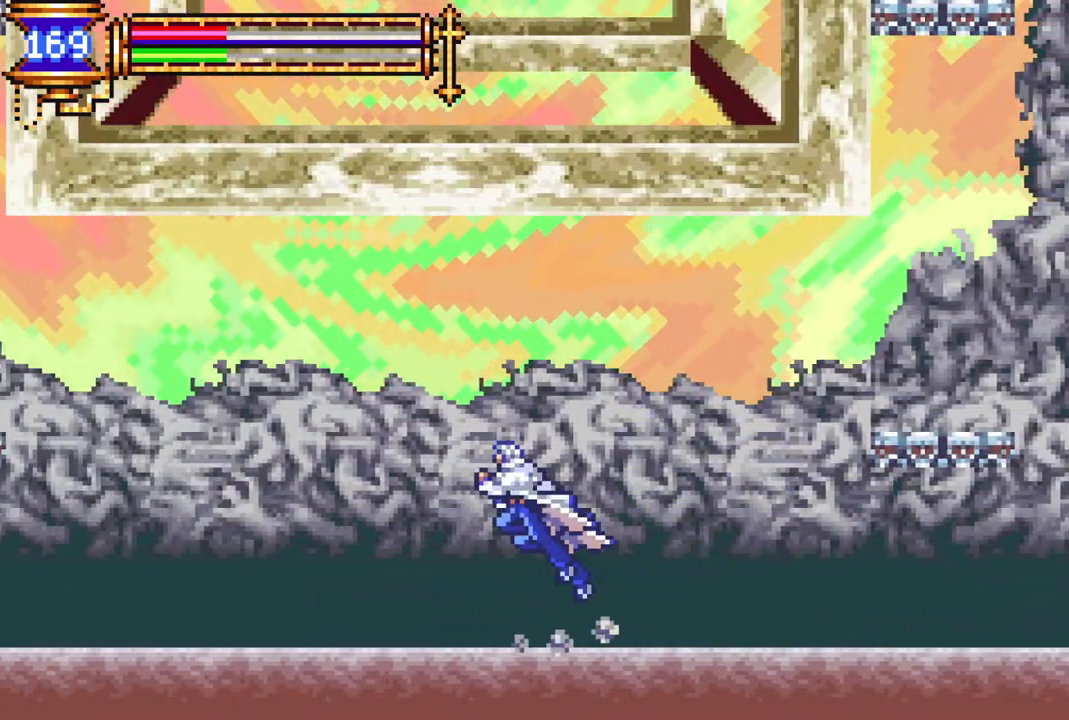
{"buttons": ["CROSS", "DPAD_LEFT"], "left_stick": "center", "right_stick": "center", "events": [[183, "DPAD_LEFT", "up"], [267, "DPAD_RIGHT", "down"], [317, "L1", "down"], [350, "DPAD_UP", "down"], [367, "DPAD_RIGHT", "up"], [383, "DPAD_LEFT", "down"], [417, "DPAD_UP", "up"], [450, "L1", "up"], [467, "CROSS", "down"]]}
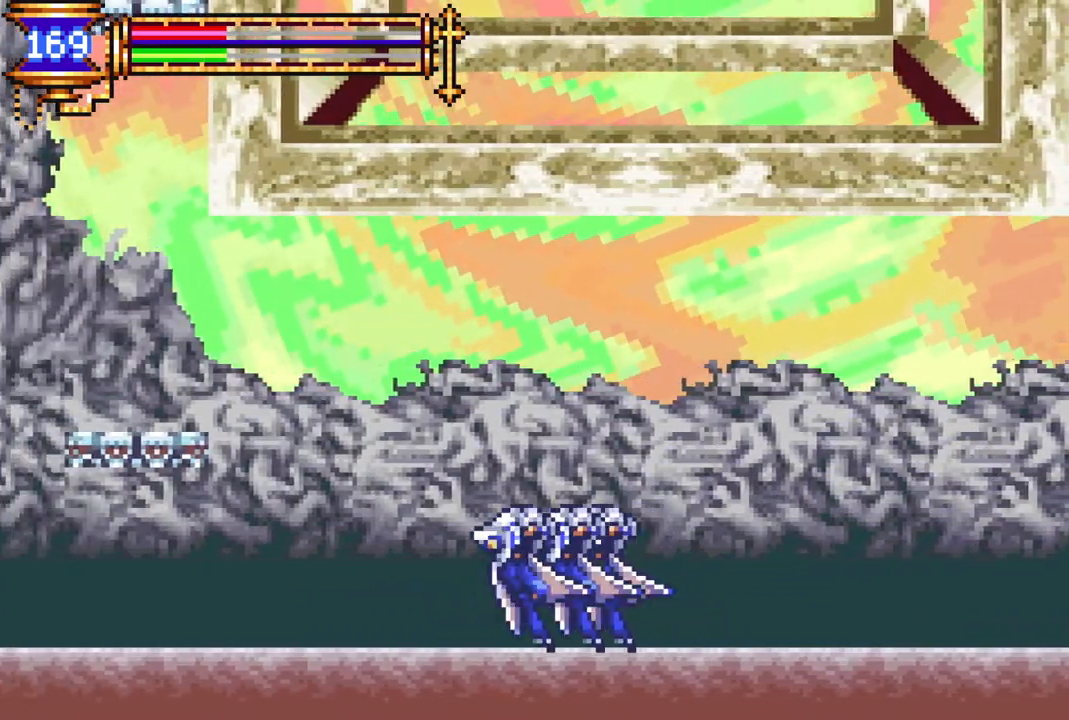
{"buttons": ["L1", "DPAD_RIGHT"], "left_stick": "center", "right_stick": "center", "events": [[17, "CROSS", "up"], [300, "DPAD_LEFT", "up"], [350, "DPAD_LEFT", "down"], [417, "L1", "down"], [467, "DPAD_DOWN", "down"], [467, "DPAD_LEFT", "up"], [467, "DPAD_RIGHT", "down"], [483, "DPAD_DOWN", "up"]]}
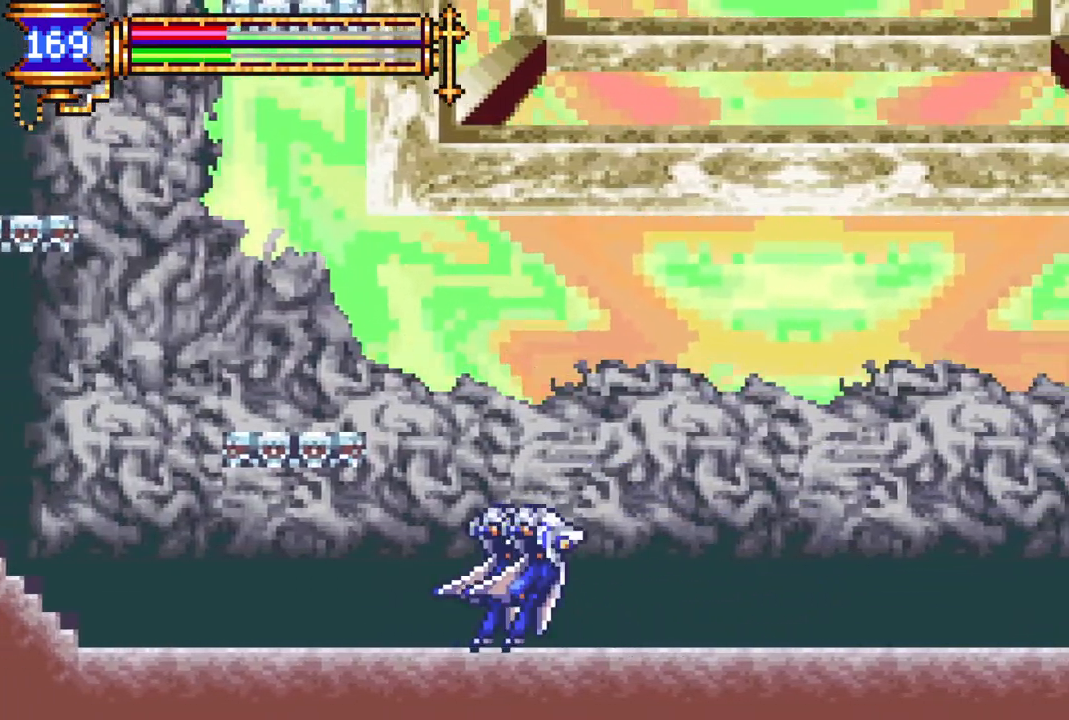
{"buttons": ["L1", "DPAD_LEFT"], "left_stick": "center", "right_stick": "center", "events": [[50, "CROSS", "down"], [67, "L1", "up"], [100, "CROSS", "up"], [333, "DPAD_RIGHT", "up"], [400, "DPAD_LEFT", "down"], [483, "L1", "down"]]}
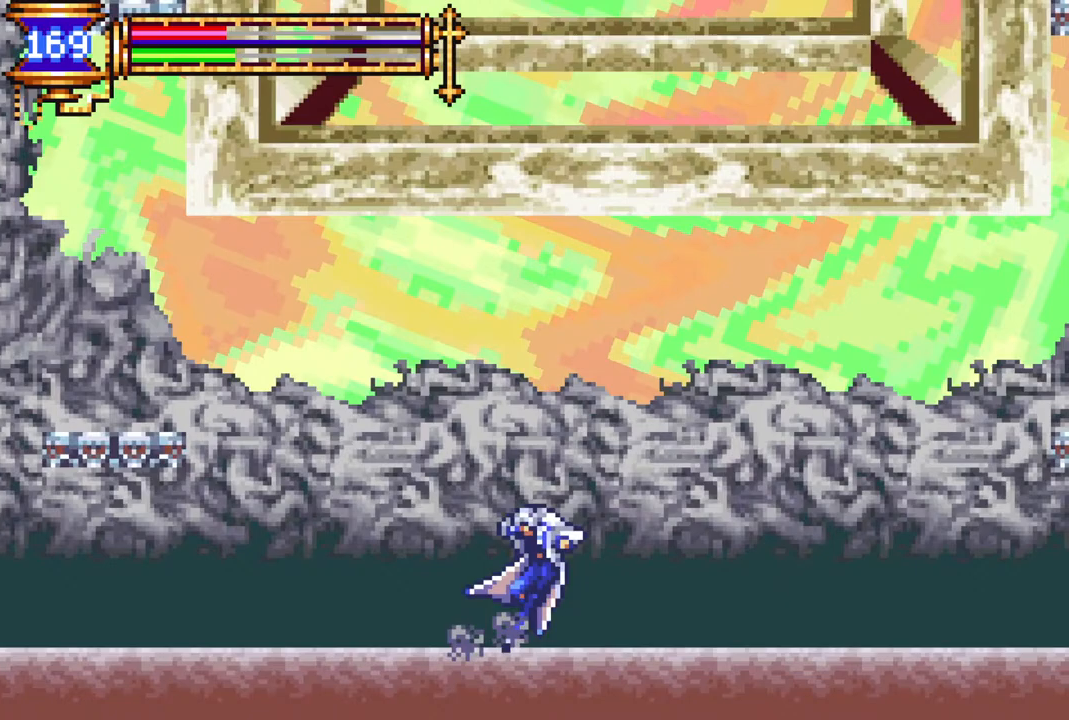
{"buttons": ["DPAD_LEFT"], "left_stick": "center", "right_stick": "center", "events": [[17, "DPAD_LEFT", "up"], [17, "DPAD_UP", "down"], [50, "DPAD_RIGHT", "down"], [50, "DPAD_UP", "up"], [83, "CROSS", "down"], [100, "L1", "up"], [133, "CROSS", "up"], [417, "DPAD_RIGHT", "up"], [467, "DPAD_LEFT", "down"]]}
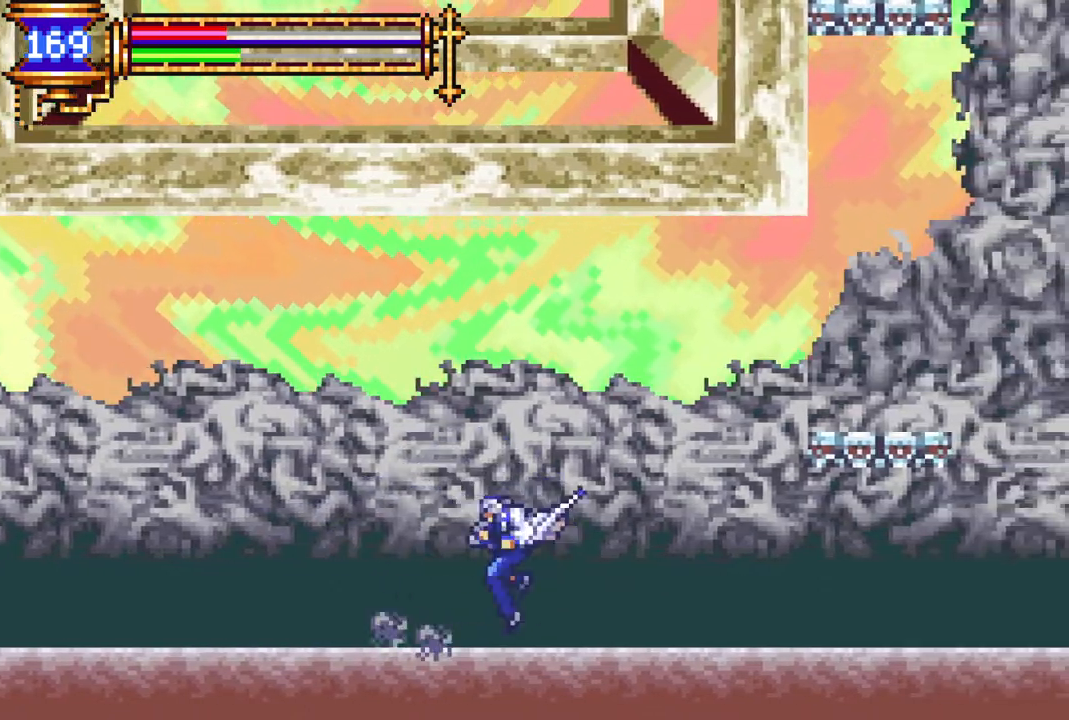
{"buttons": ["DPAD_RIGHT"], "left_stick": "center", "right_stick": "center", "events": [[17, "L1", "down"], [67, "DPAD_UP", "down"], [83, "DPAD_LEFT", "up"], [100, "DPAD_RIGHT", "down"], [100, "DPAD_UP", "up"], [117, "L1", "up"], [133, "CROSS", "down"], [183, "CROSS", "up"]]}
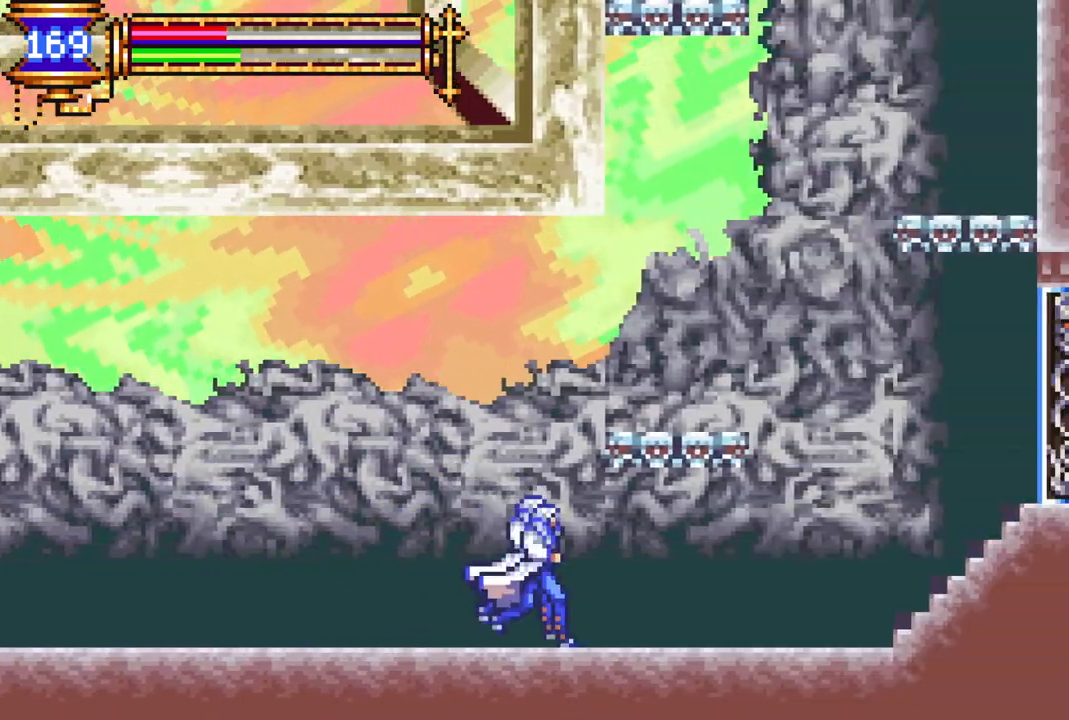
{"buttons": [], "left_stick": "center", "right_stick": "center", "events": [[67, "CROSS", "down"], [133, "DPAD_RIGHT", "up"], [267, "CROSS", "up"], [317, "CROSS", "down"], [317, "DPAD_RIGHT", "down"], [383, "CROSS", "up"], [433, "DPAD_RIGHT", "up"]]}
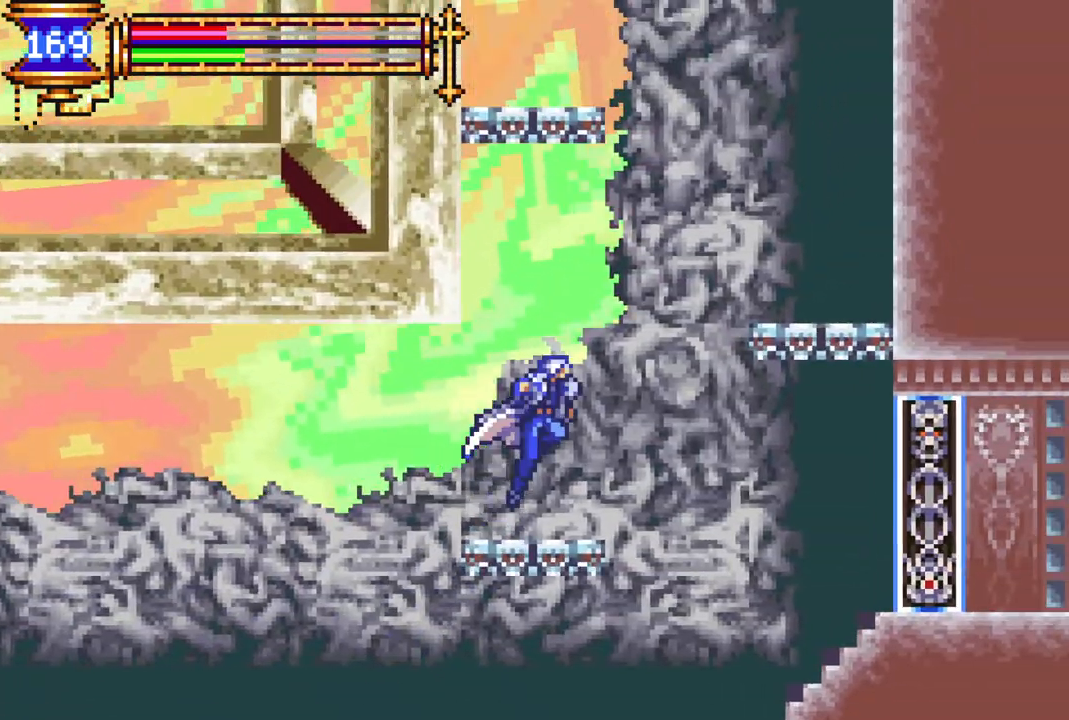
{"buttons": ["CROSS", "DPAD_RIGHT"], "left_stick": "center", "right_stick": "center", "events": [[200, "DPAD_RIGHT", "down"], [217, "CROSS", "down"], [350, "CROSS", "up"], [433, "CROSS", "down"]]}
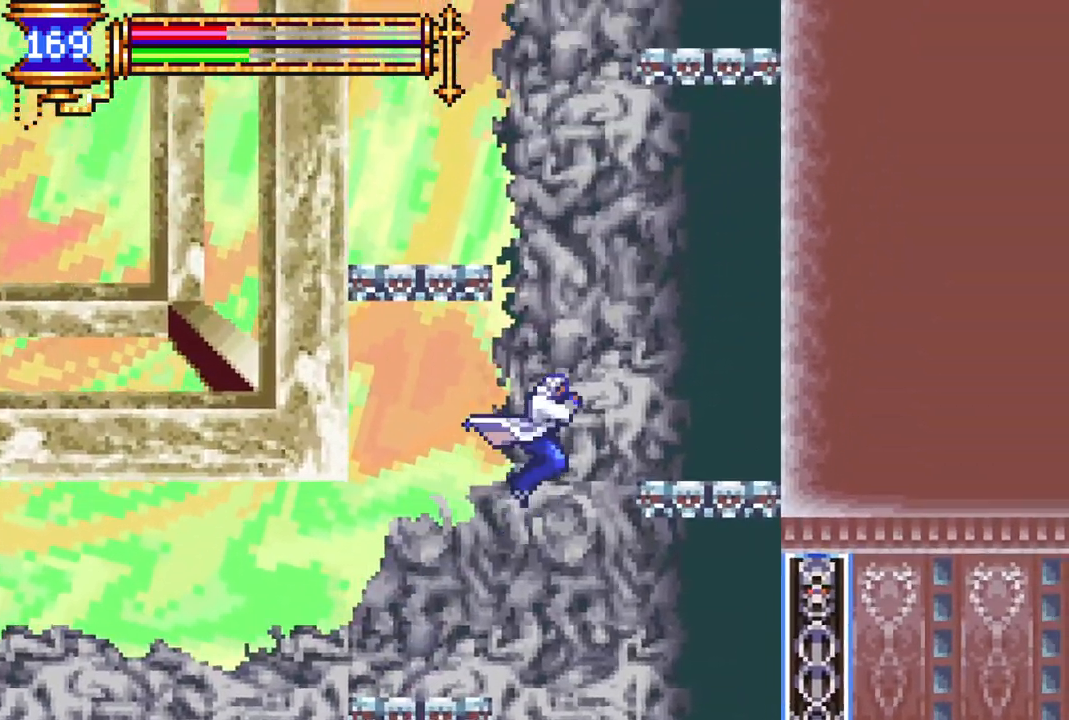
{"buttons": ["CROSS", "DPAD_LEFT"], "left_stick": "center", "right_stick": "center", "events": [[50, "CROSS", "up"], [333, "DPAD_RIGHT", "up"], [383, "DPAD_LEFT", "down"], [417, "CROSS", "down"]]}
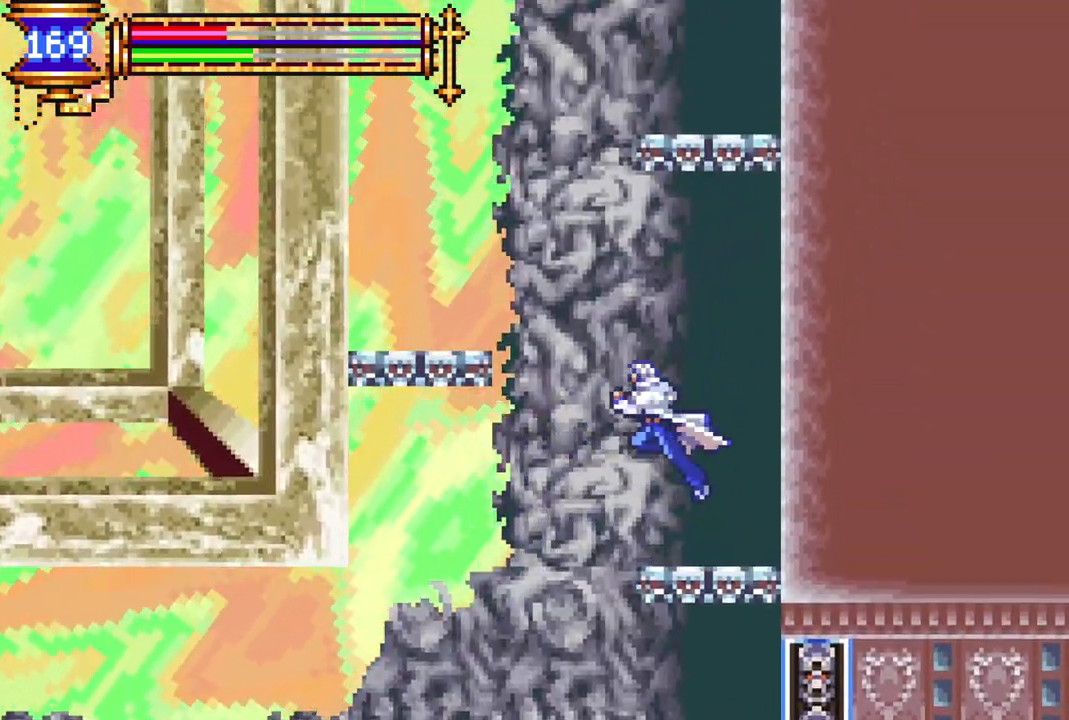
{"buttons": [], "left_stick": "center", "right_stick": "center", "events": [[67, "CROSS", "up"], [117, "CROSS", "down"], [250, "CROSS", "up"], [483, "DPAD_LEFT", "up"]]}
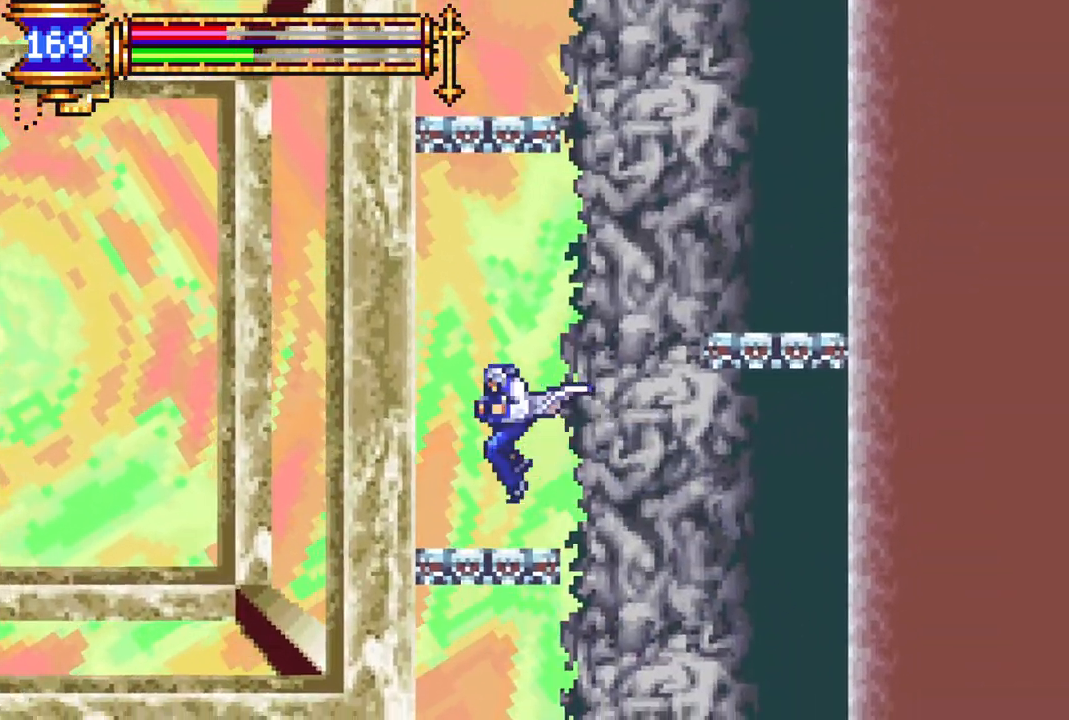
{"buttons": ["DPAD_RIGHT"], "left_stick": "center", "right_stick": "center", "events": [[83, "DPAD_RIGHT", "down"], [133, "CROSS", "down"], [267, "CROSS", "up"], [333, "CROSS", "down"], [467, "CROSS", "up"]]}
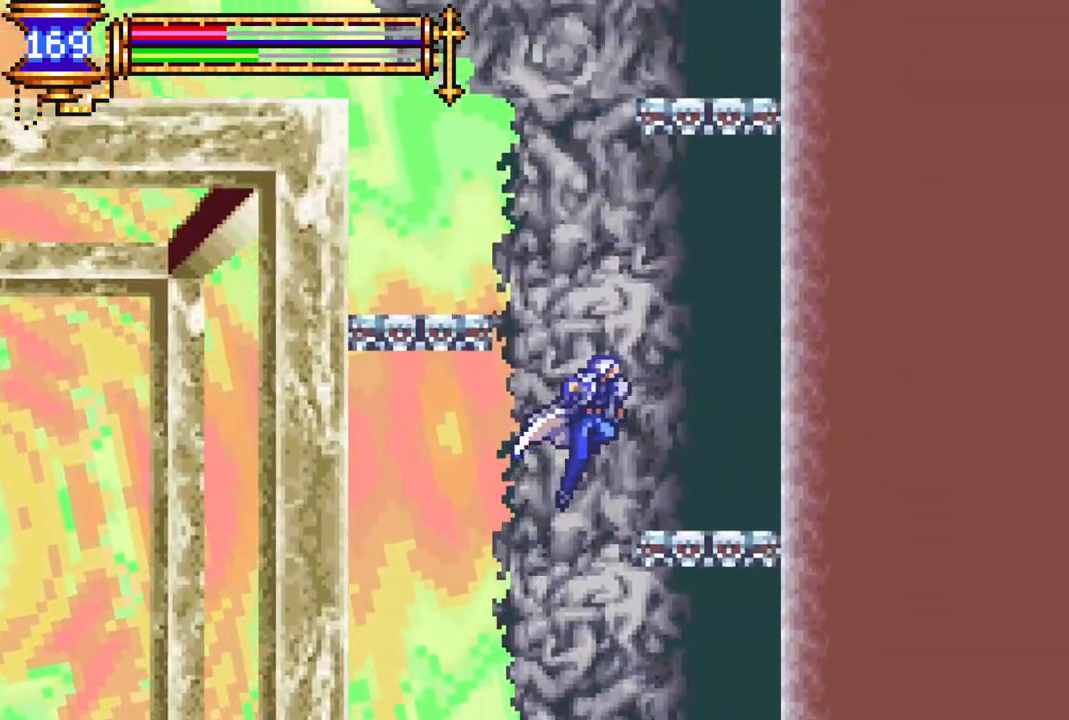
{"buttons": ["CROSS", "DPAD_LEFT"], "left_stick": "center", "right_stick": "center", "events": [[183, "DPAD_RIGHT", "up"], [267, "DPAD_LEFT", "down"], [300, "CROSS", "down"], [433, "CROSS", "up"], [483, "CROSS", "down"]]}
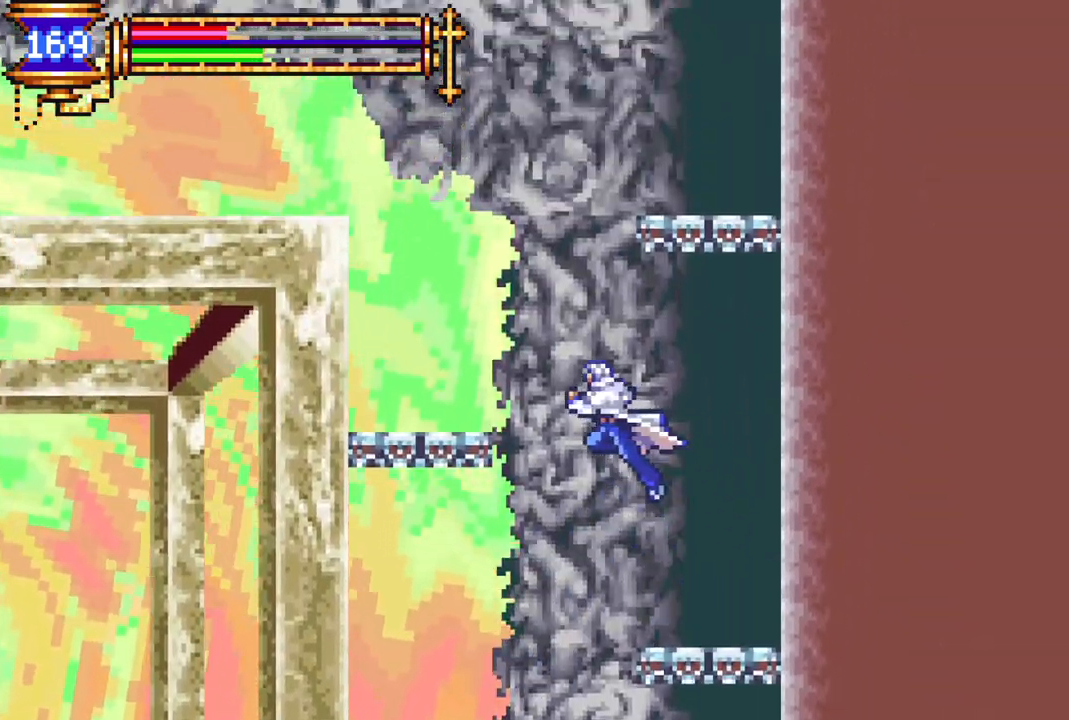
{"buttons": ["DPAD_RIGHT"], "left_stick": "center", "right_stick": "center", "events": [[150, "CROSS", "up"], [400, "DPAD_LEFT", "up"], [483, "DPAD_RIGHT", "down"]]}
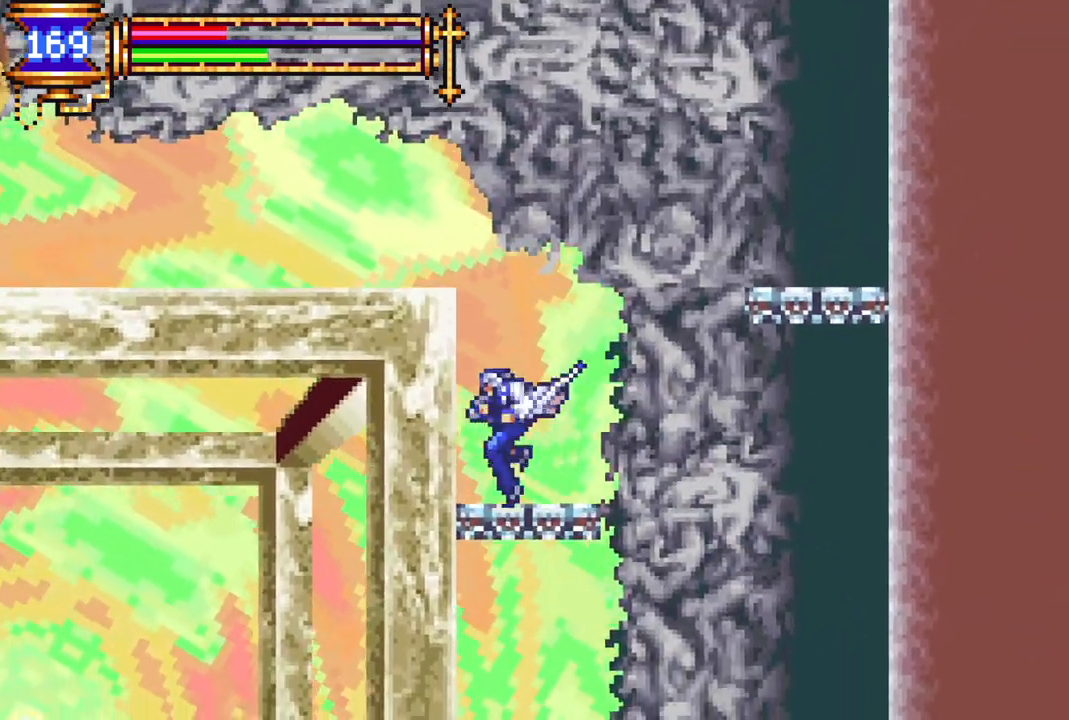
{"buttons": ["DPAD_LEFT"], "left_stick": "center", "right_stick": "center", "events": [[67, "CROSS", "down"], [200, "DPAD_RIGHT", "up"], [233, "DPAD_LEFT", "down"], [283, "CROSS", "up"], [333, "CROSS", "down"], [417, "CROSS", "up"]]}
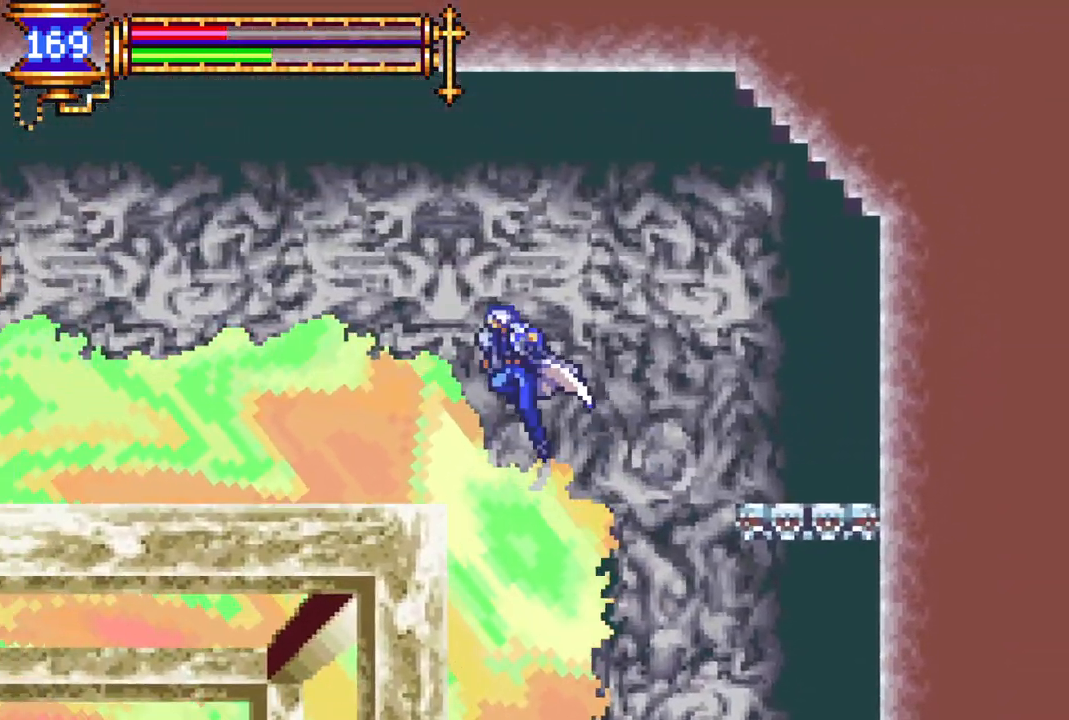
{"buttons": ["DPAD_RIGHT"], "left_stick": "center", "right_stick": "center", "events": [[383, "DPAD_LEFT", "up"], [433, "DPAD_RIGHT", "down"]]}
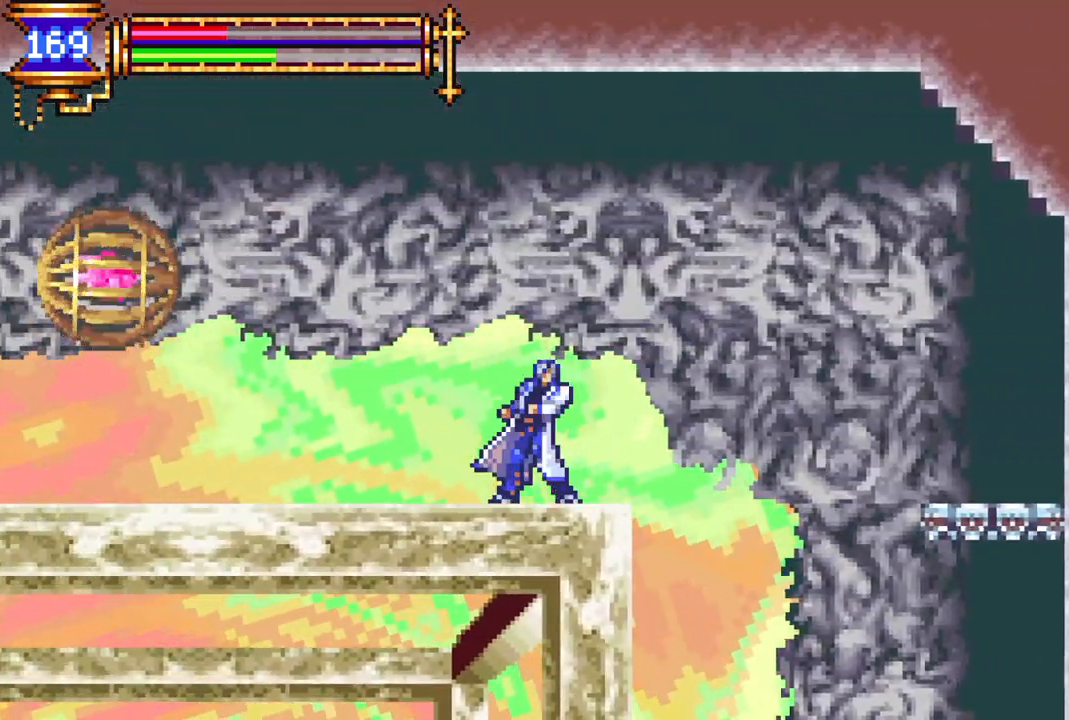
{"buttons": [], "left_stick": "center", "right_stick": "center", "events": [[100, "DPAD_RIGHT", "up"], [117, "DPAD_LEFT", "down"], [133, "CROSS", "down"], [250, "CIRCLE", "down"], [300, "CROSS", "up"], [383, "CIRCLE", "up"], [417, "DPAD_LEFT", "up"]]}
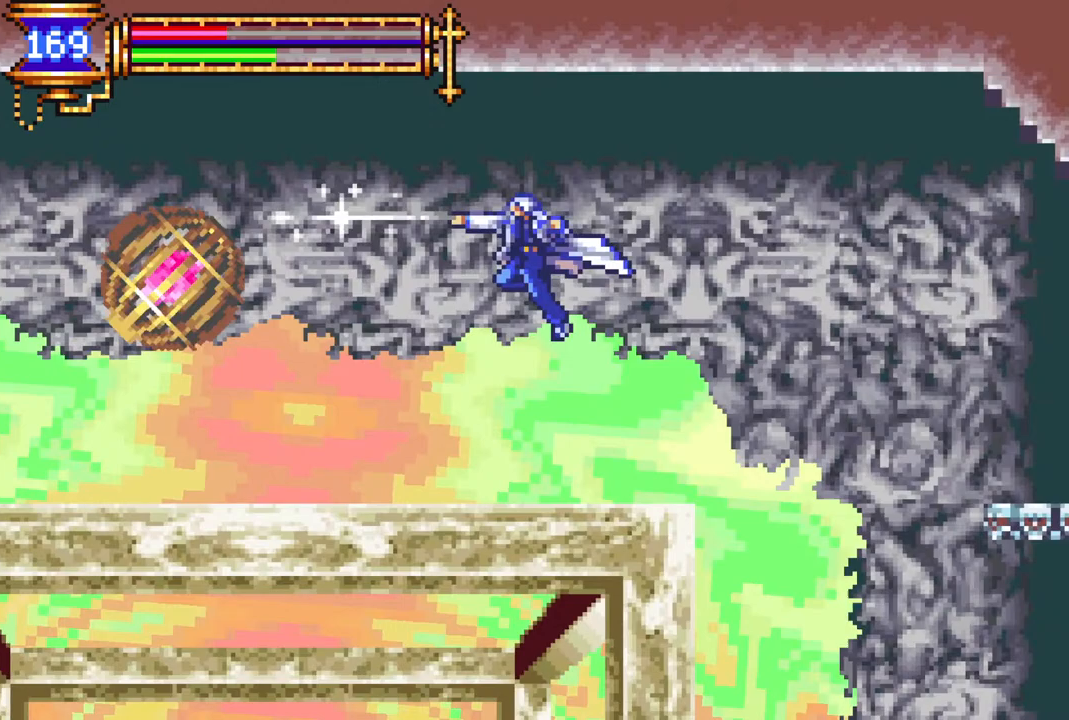
{"buttons": [], "left_stick": "center", "right_stick": "center", "events": [[317, "DPAD_LEFT", "down"], [350, "CROSS", "down"], [350, "DPAD_UP", "down"], [383, "DPAD_LEFT", "up"], [433, "CIRCLE", "down"], [450, "CROSS", "up"], [483, "DPAD_UP", "up"], [500, "CIRCLE", "up"]]}
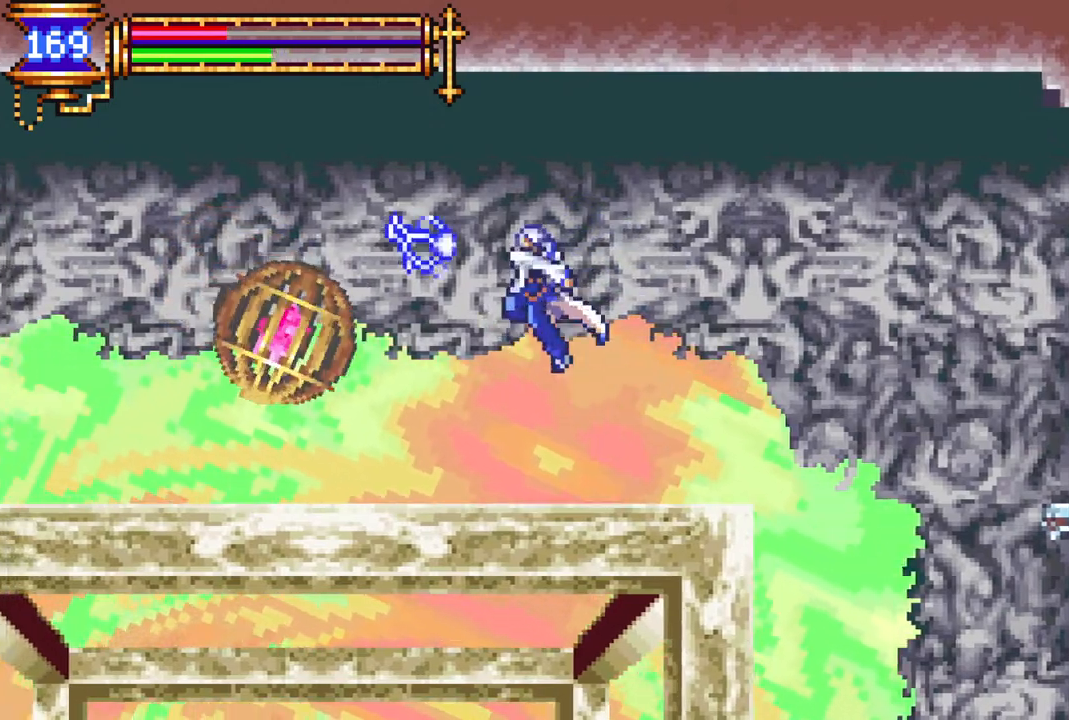
{"buttons": ["DPAD_RIGHT"], "left_stick": "center", "right_stick": "center", "events": [[117, "DPAD_RIGHT", "down"]]}
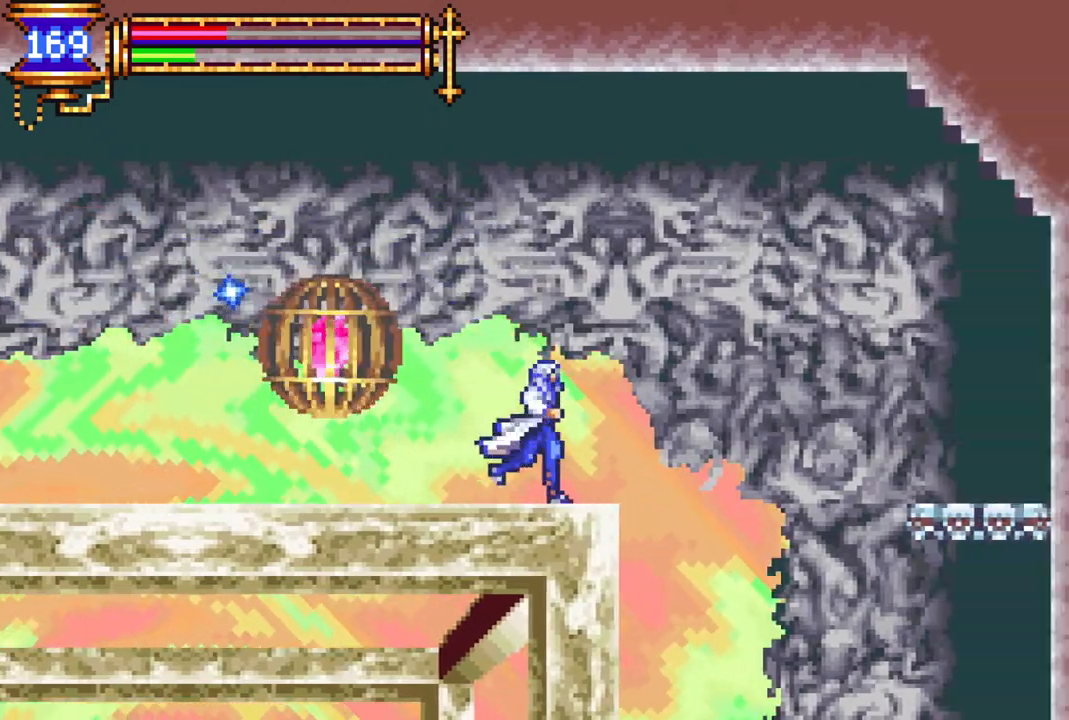
{"buttons": ["DPAD_RIGHT"], "left_stick": "center", "right_stick": "center", "events": []}
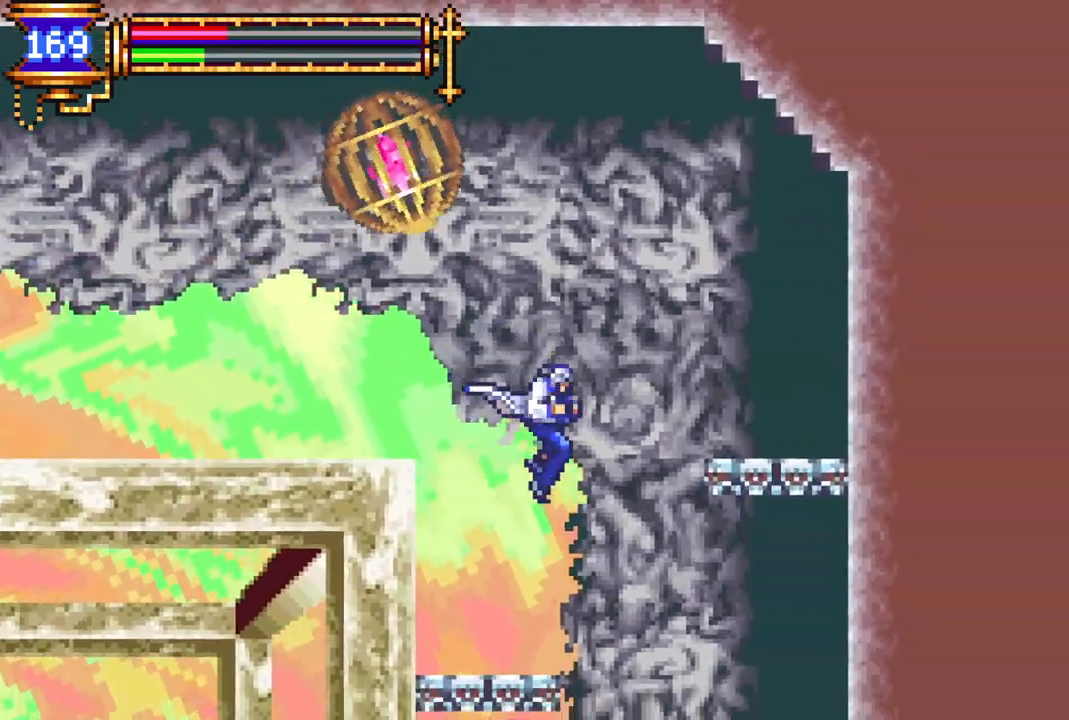
{"buttons": ["DPAD_LEFT"], "left_stick": "center", "right_stick": "center", "events": [[450, "DPAD_LEFT", "down"], [450, "DPAD_RIGHT", "up"]]}
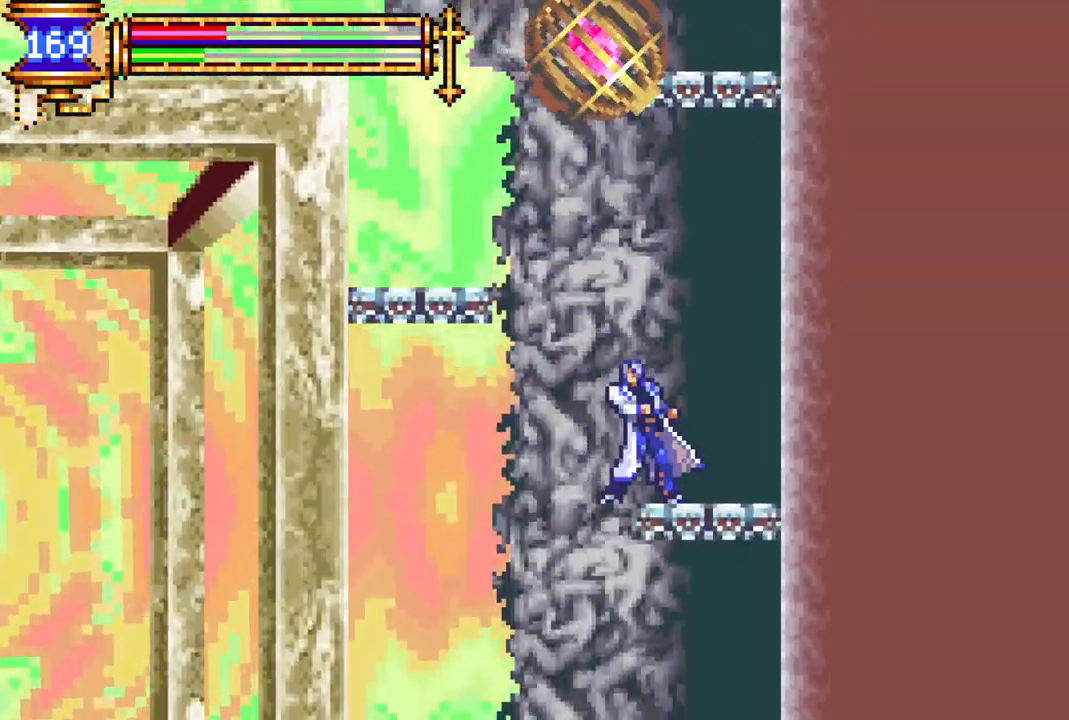
{"buttons": ["DPAD_RIGHT"], "left_stick": "center", "right_stick": "center", "events": [[367, "DPAD_LEFT", "up"], [400, "DPAD_RIGHT", "down"]]}
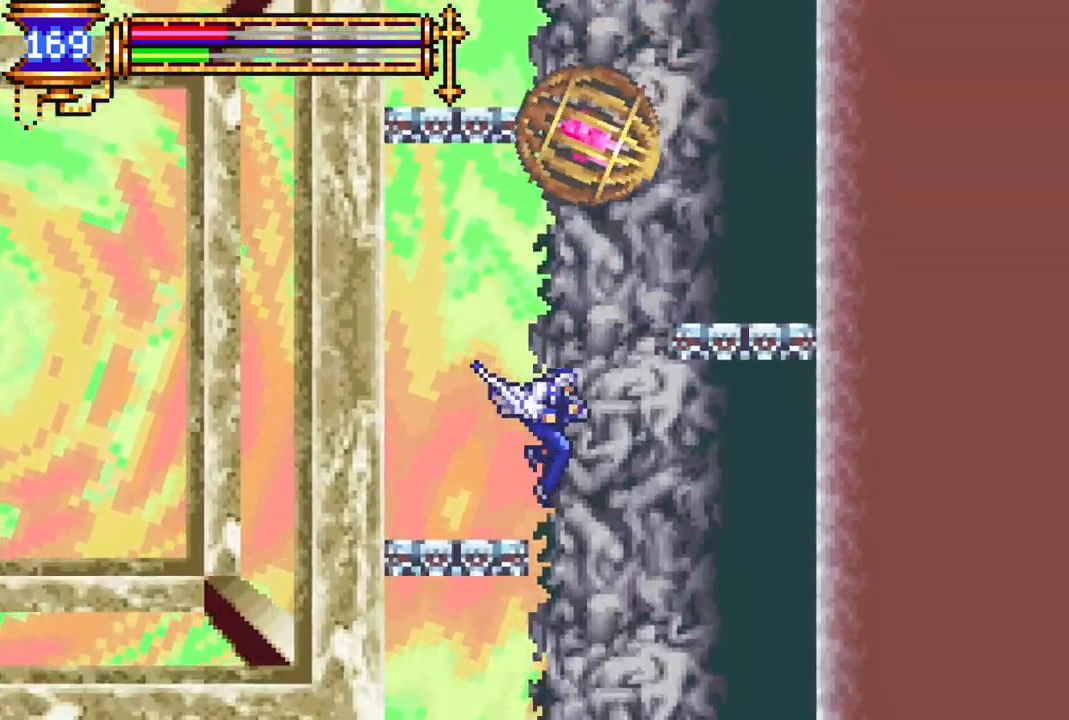
{"buttons": ["DPAD_LEFT"], "left_stick": "center", "right_stick": "center", "events": [[217, "DPAD_DOWN", "down"], [217, "DPAD_LEFT", "down"], [217, "DPAD_RIGHT", "up"], [233, "DPAD_DOWN", "up"]]}
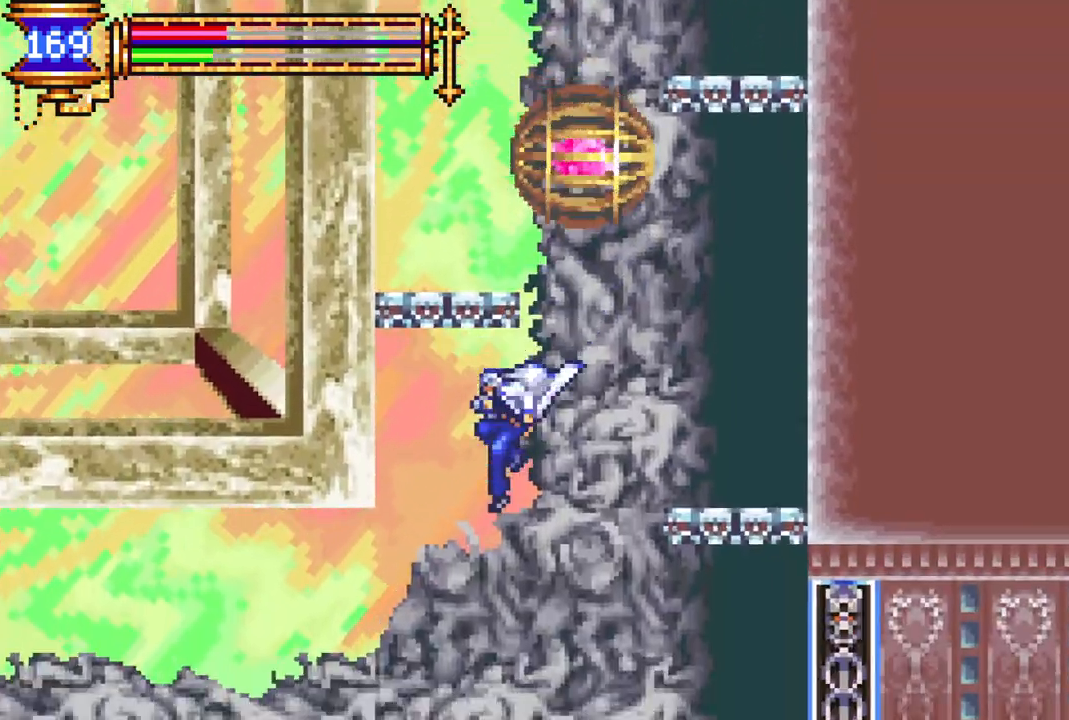
{"buttons": ["DPAD_LEFT"], "left_stick": "center", "right_stick": "center", "events": []}
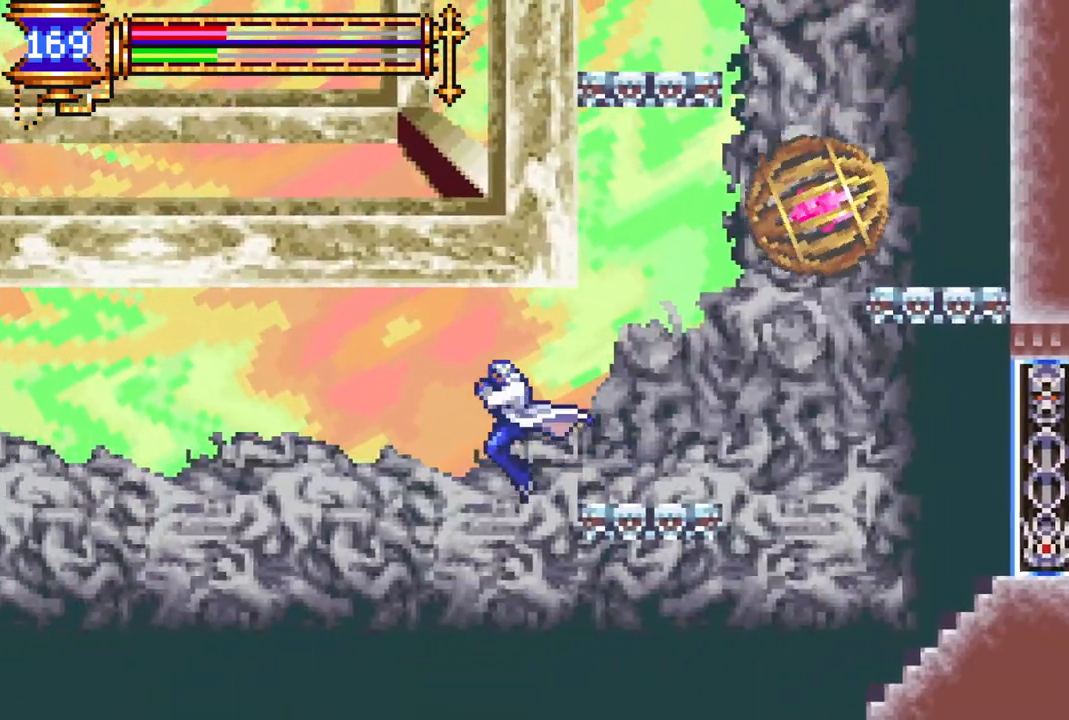
{"buttons": ["DPAD_LEFT"], "left_stick": "center", "right_stick": "center", "events": [[400, "DPAD_DOWN", "down"], [433, "DPAD_DOWN", "up"]]}
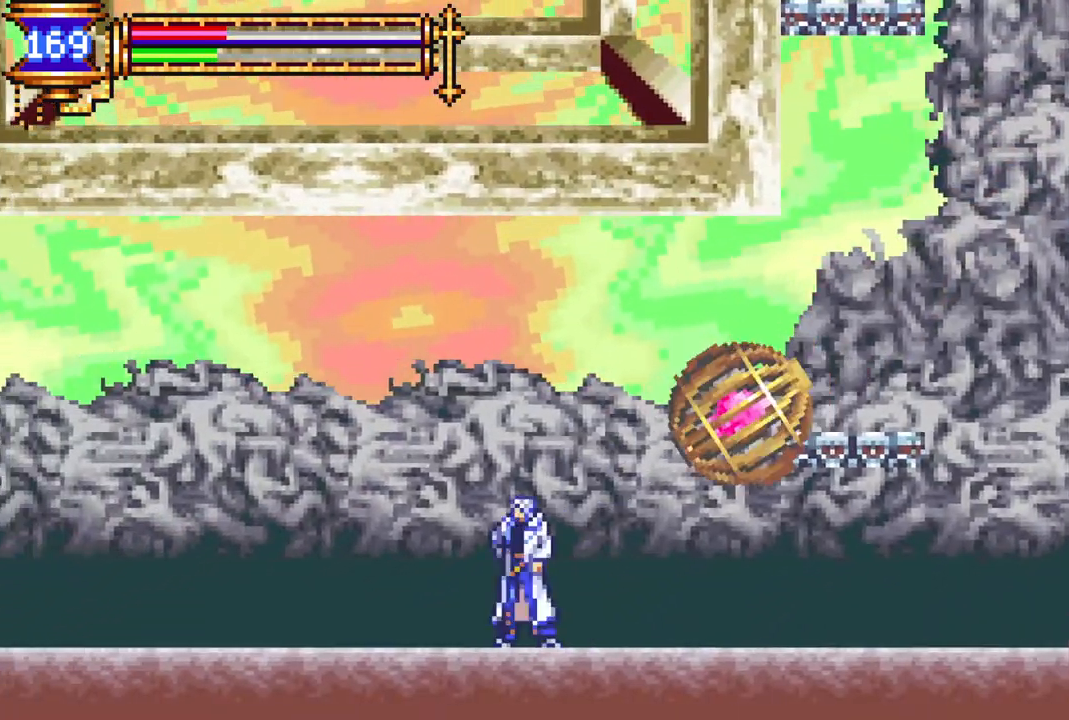
{"buttons": ["DPAD_LEFT"], "left_stick": "center", "right_stick": "center", "events": []}
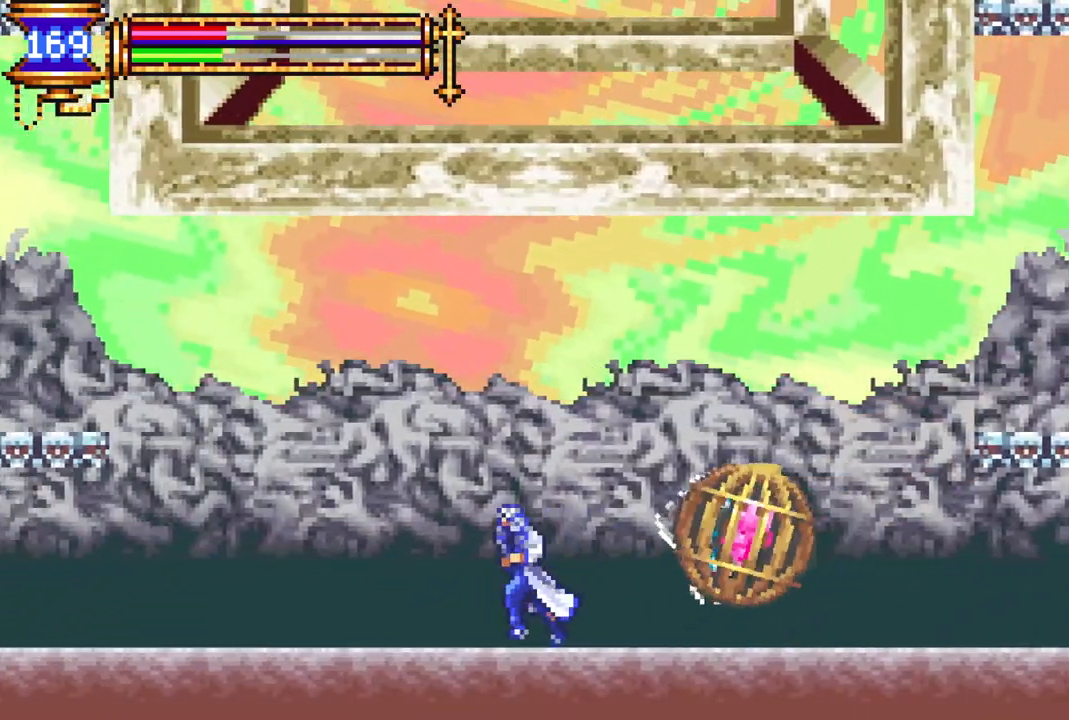
{"buttons": ["DPAD_LEFT"], "left_stick": "center", "right_stick": "center", "events": [[100, "DPAD_DOWN", "down"], [117, "DPAD_LEFT", "up"], [133, "DPAD_DOWN", "up"], [133, "DPAD_RIGHT", "down"], [233, "DPAD_DOWN", "down"], [250, "DPAD_RIGHT", "up"], [267, "DPAD_DOWN", "up"], [267, "DPAD_LEFT", "down"]]}
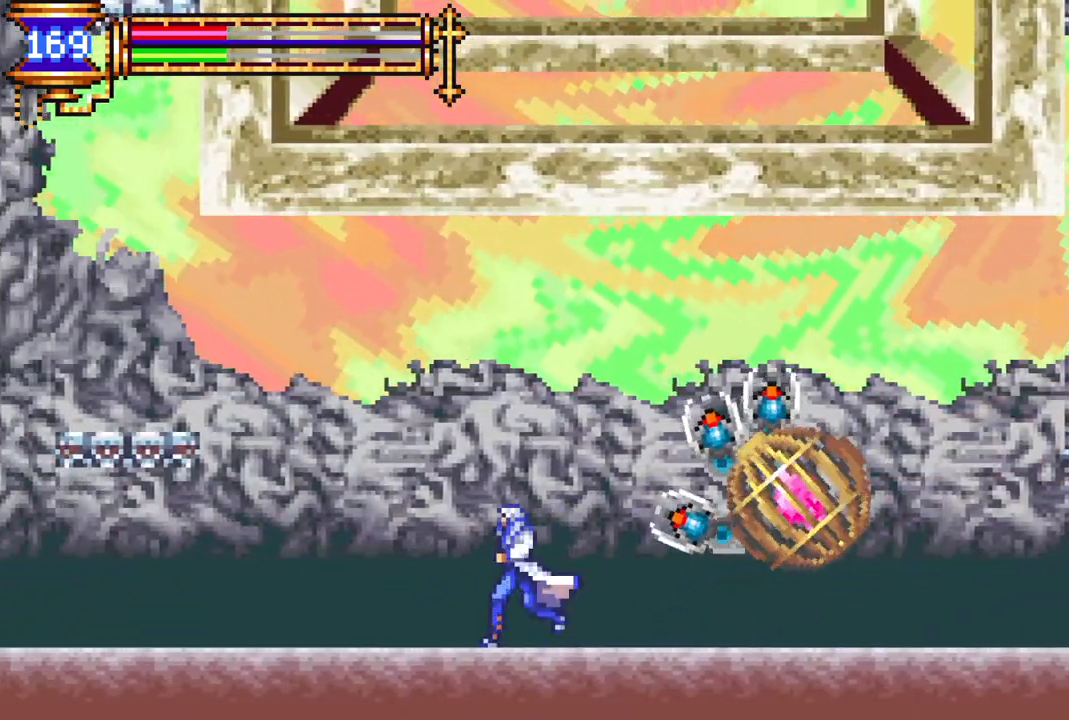
{"buttons": ["DPAD_LEFT"], "left_stick": "center", "right_stick": "center", "events": [[150, "DPAD_UP", "down"], [167, "DPAD_LEFT", "up"], [167, "DPAD_UP", "up"], [183, "CROSS", "down"], [183, "DPAD_RIGHT", "down"], [233, "CIRCLE", "down"], [250, "CROSS", "up"], [300, "CIRCLE", "up"], [333, "DPAD_RIGHT", "up"], [500, "DPAD_LEFT", "down"]]}